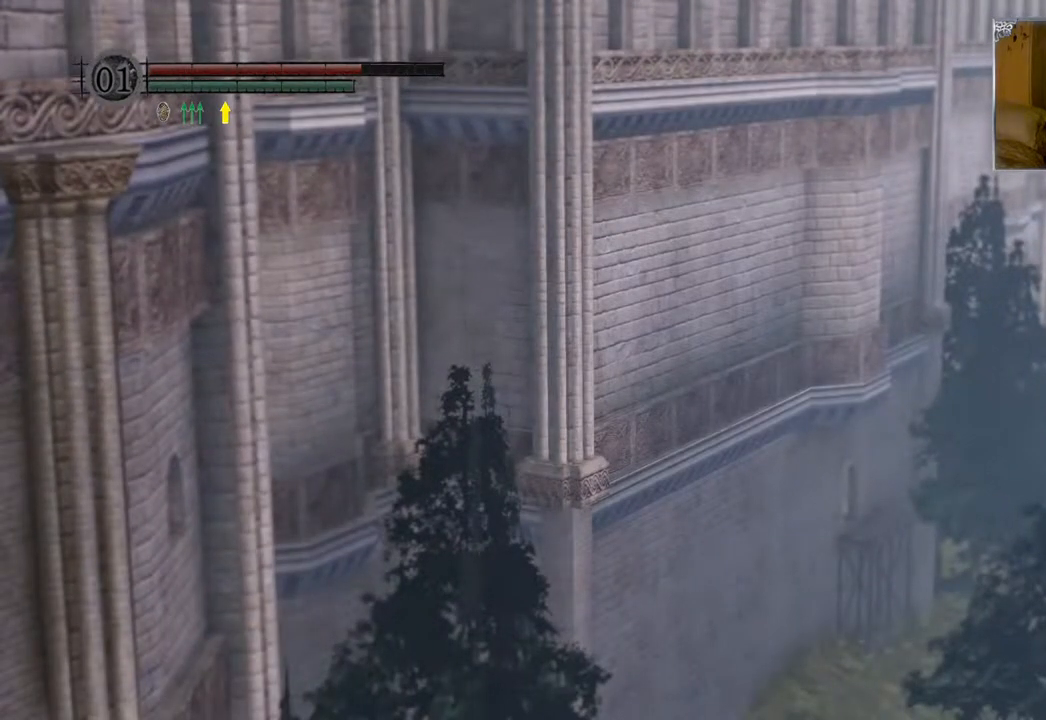
Gameplay with a controller (PlayStation layout); each line is a JSON object with the inputs held at the frame after it. "events" lists button and stick changes between this image and that frame as [ms after this image, input, new state], when the widget could be followed in between.
{"buttons": [], "left_stick": "center", "right_stick": "down", "events": [[233, "right_stick", "down"]]}
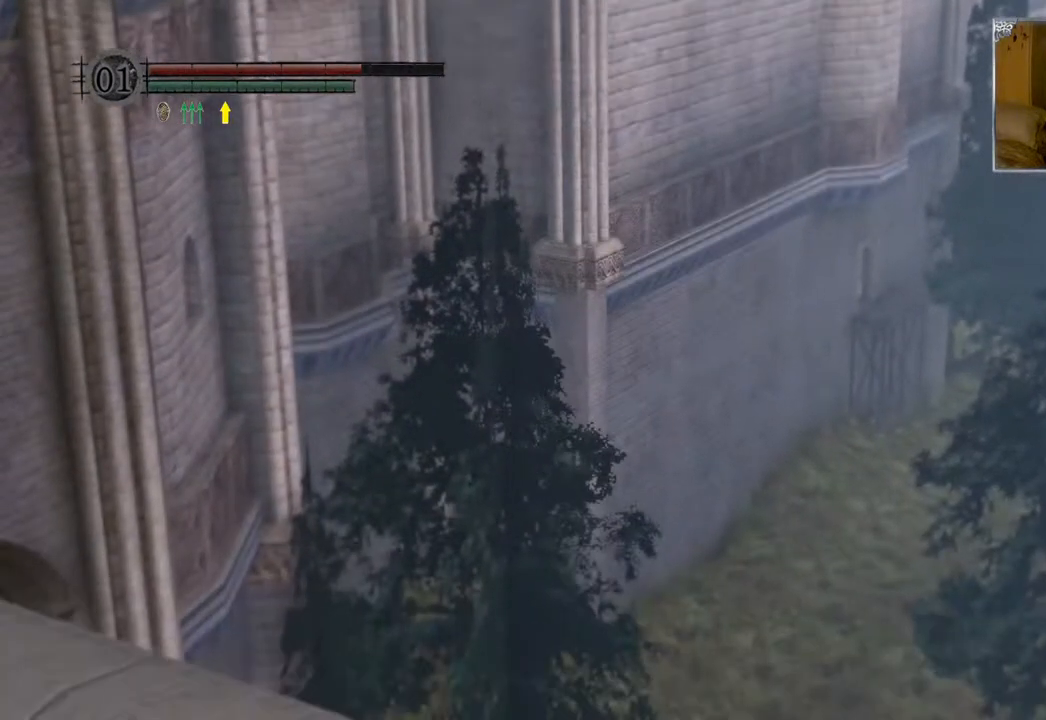
{"buttons": [], "left_stick": "center", "right_stick": "center", "events": [[33, "right_stick", "right"], [300, "right_stick", "center"]]}
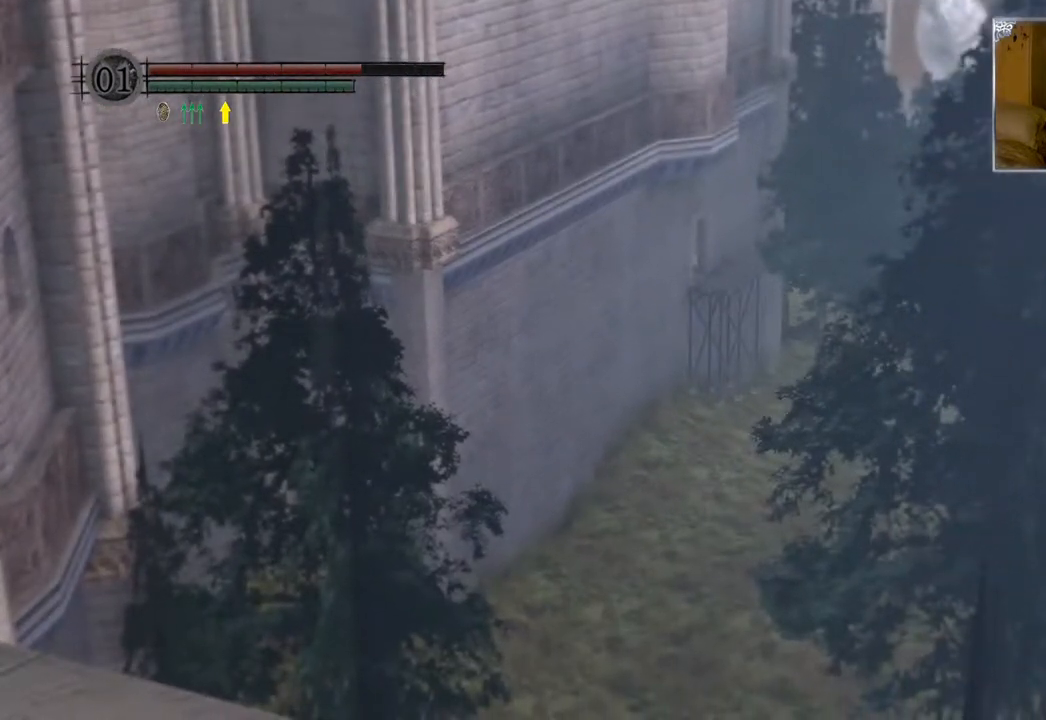
{"buttons": [], "left_stick": "center", "right_stick": "up", "events": [[217, "right_stick", "up-right"], [317, "right_stick", "up"]]}
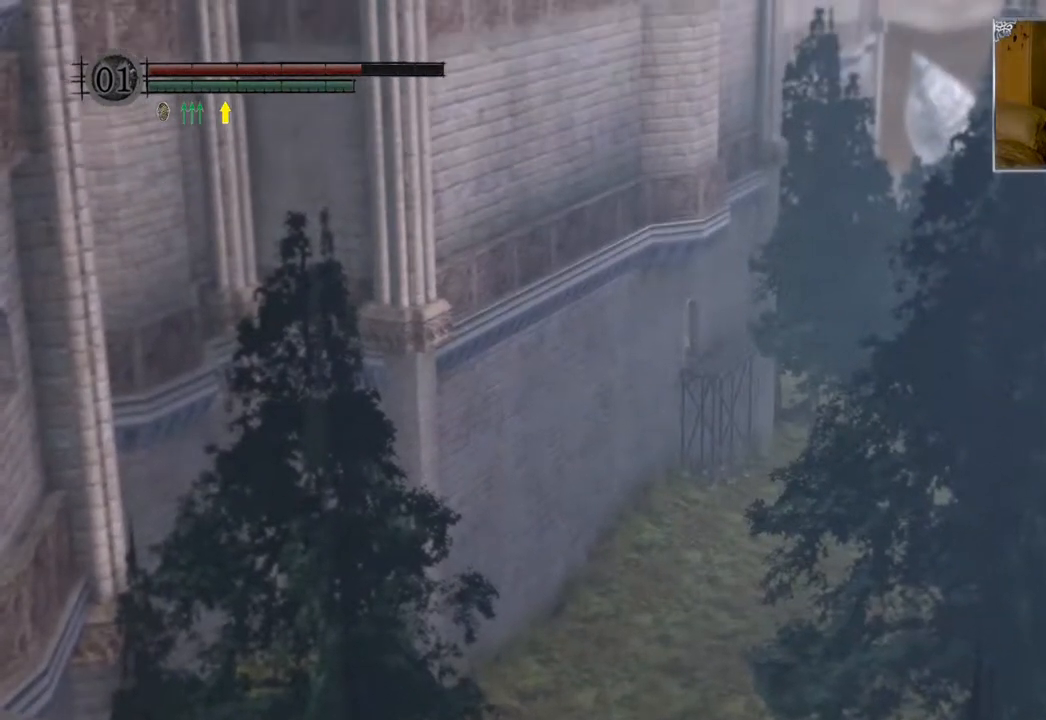
{"buttons": [], "left_stick": "center", "right_stick": "up", "events": []}
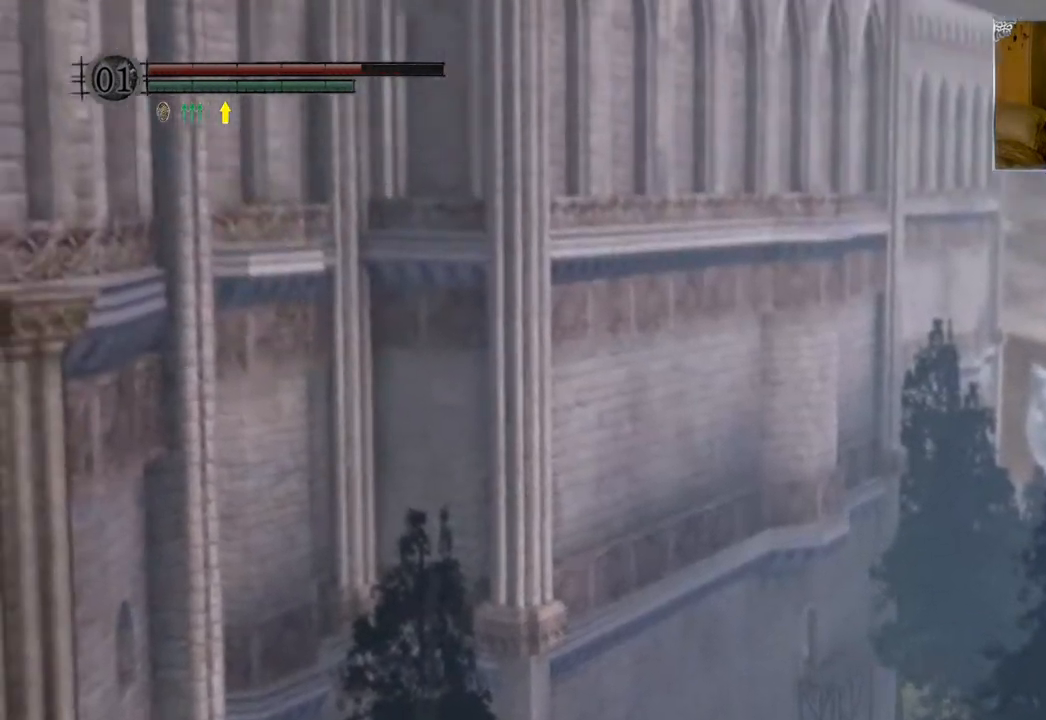
{"buttons": [], "left_stick": "center", "right_stick": "up", "events": []}
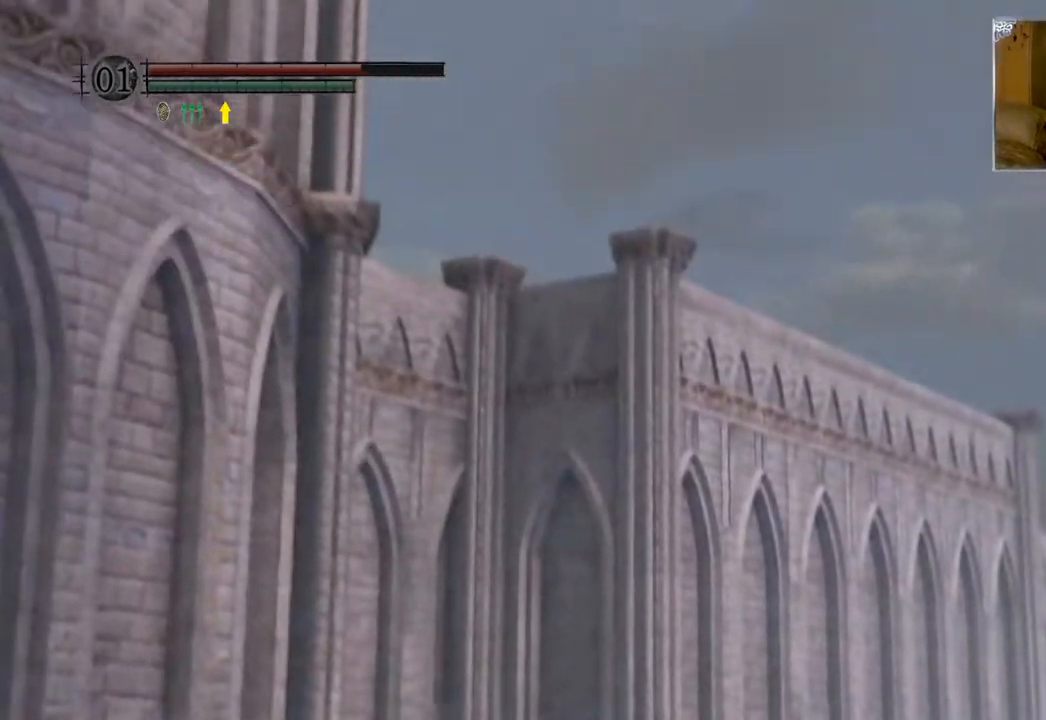
{"buttons": [], "left_stick": "center", "right_stick": "center", "events": [[250, "right_stick", "center"]]}
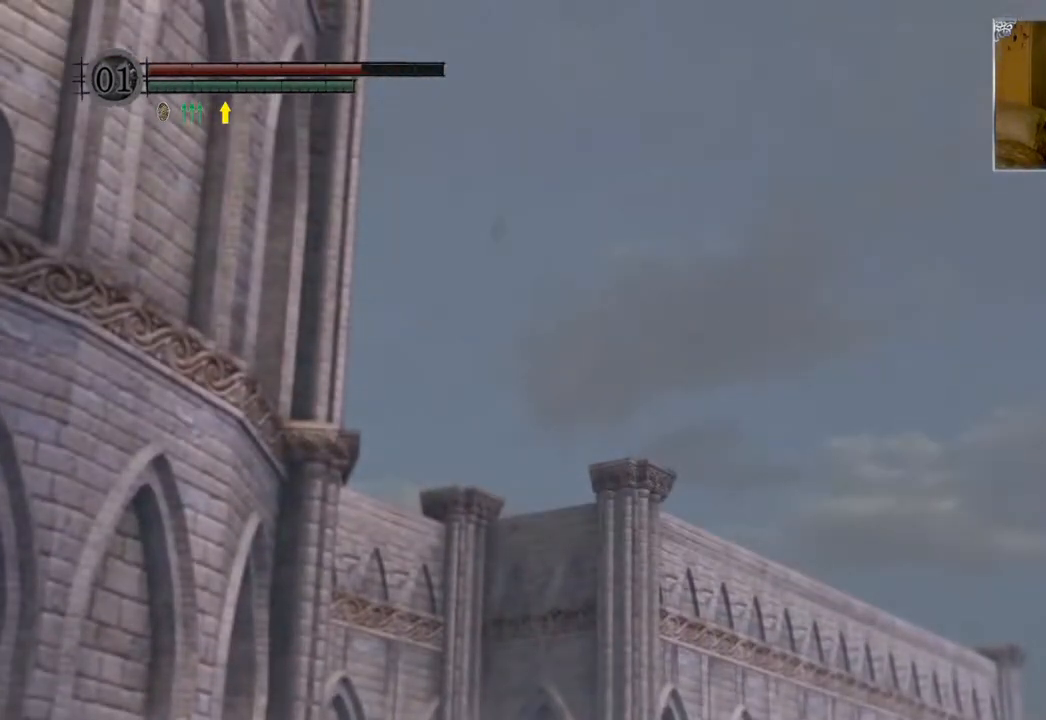
{"buttons": [], "left_stick": "center", "right_stick": "center", "events": [[50, "right_stick", "up-left"], [317, "right_stick", "center"]]}
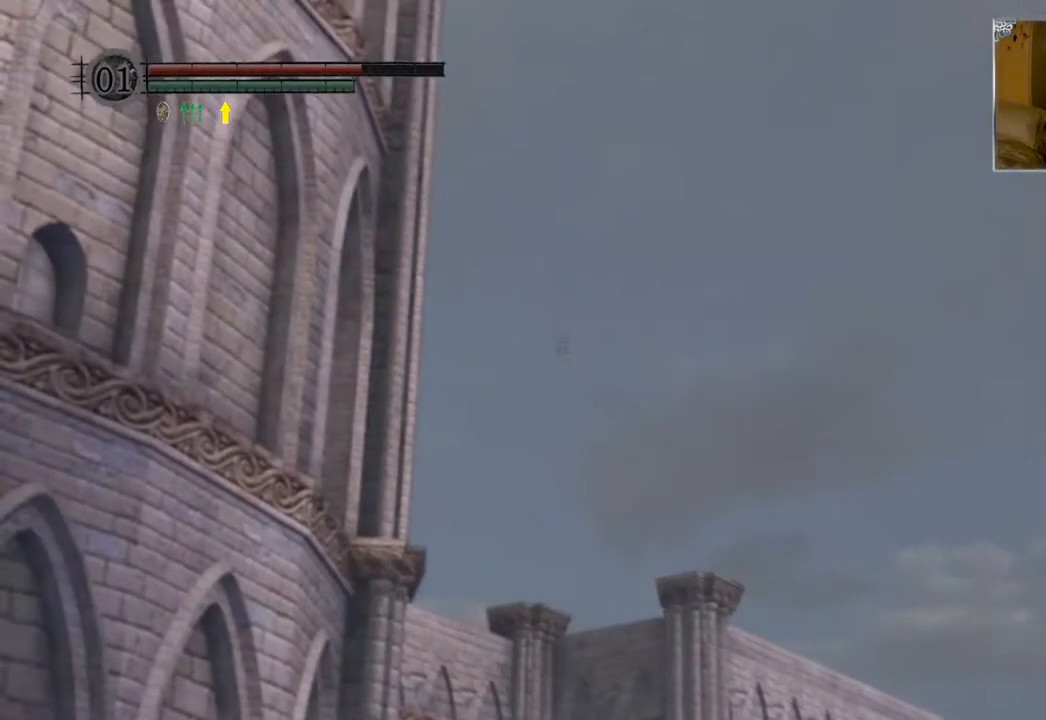
{"buttons": [], "left_stick": "center", "right_stick": "center", "events": [[100, "DPAD_UP", "down"], [350, "DPAD_UP", "up"]]}
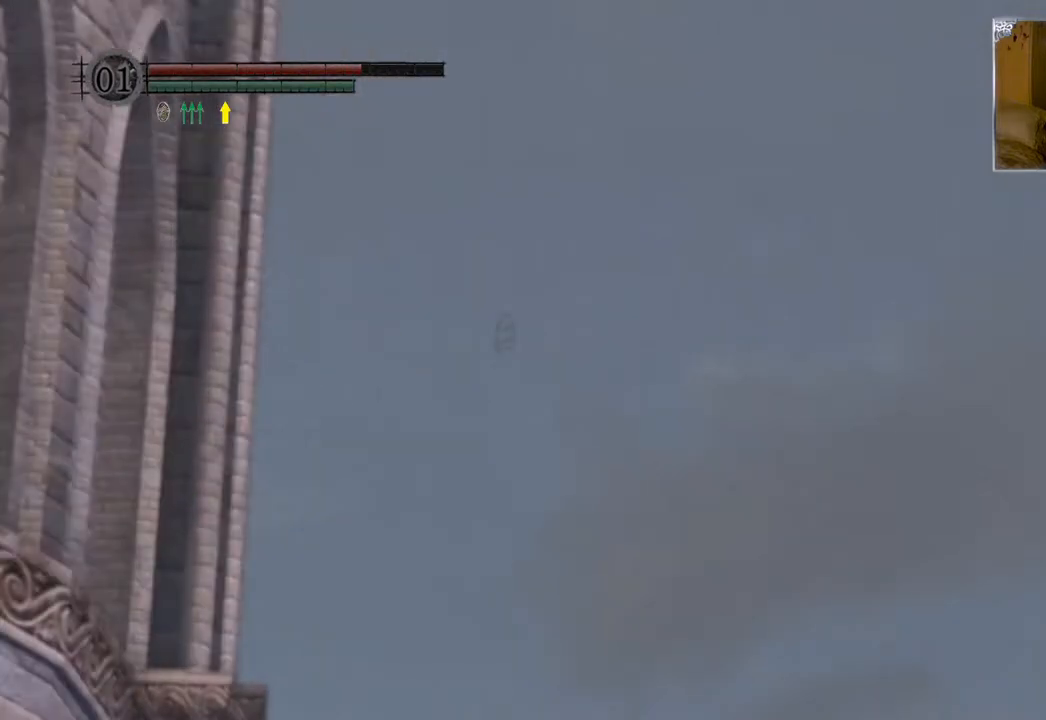
{"buttons": [], "left_stick": "center", "right_stick": "center", "events": [[50, "right_stick", "left"], [267, "right_stick", "center"]]}
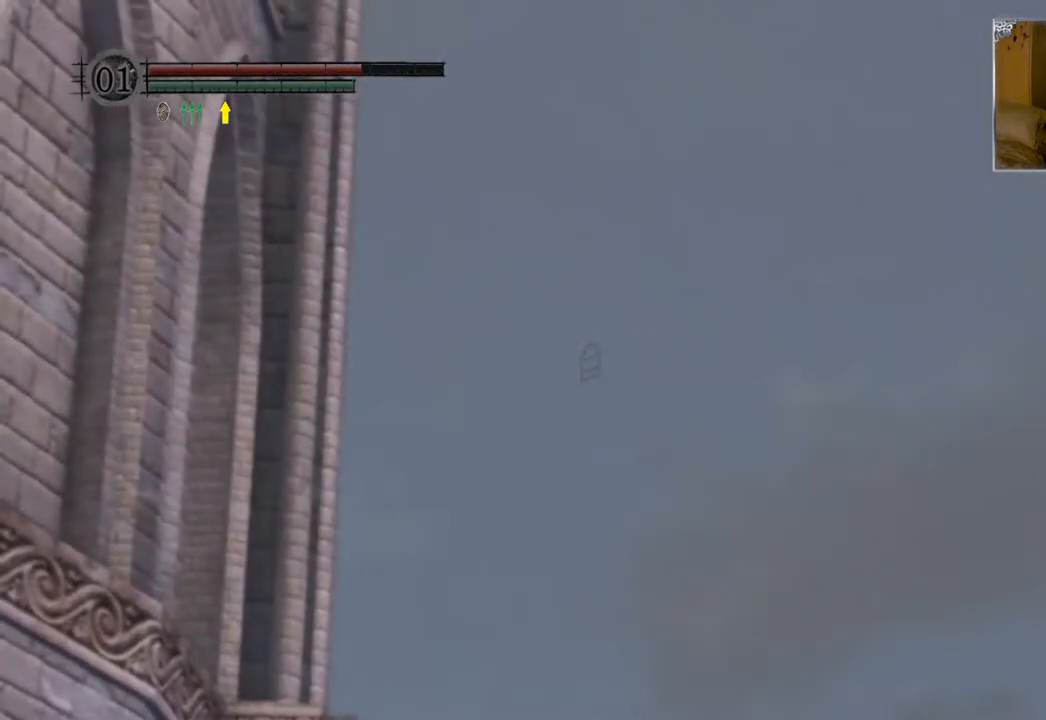
{"buttons": [], "left_stick": "center", "right_stick": "center", "events": [[167, "right_stick", "left"], [317, "DPAD_UP", "down"], [350, "right_stick", "center"], [483, "DPAD_UP", "up"]]}
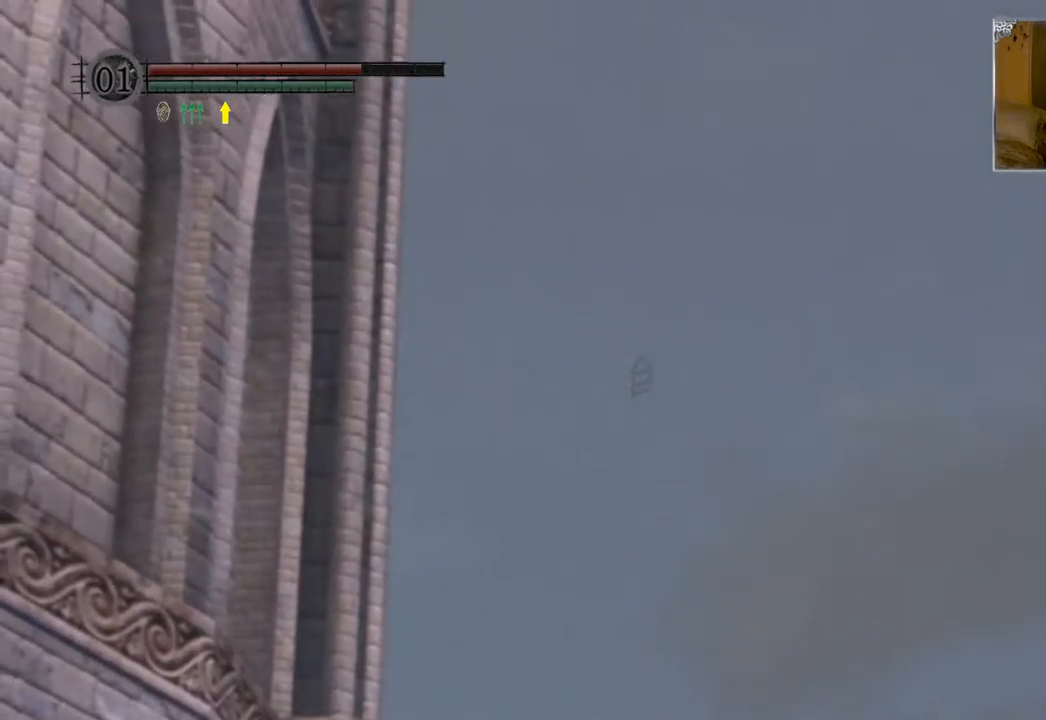
{"buttons": [], "left_stick": "center", "right_stick": "center", "events": []}
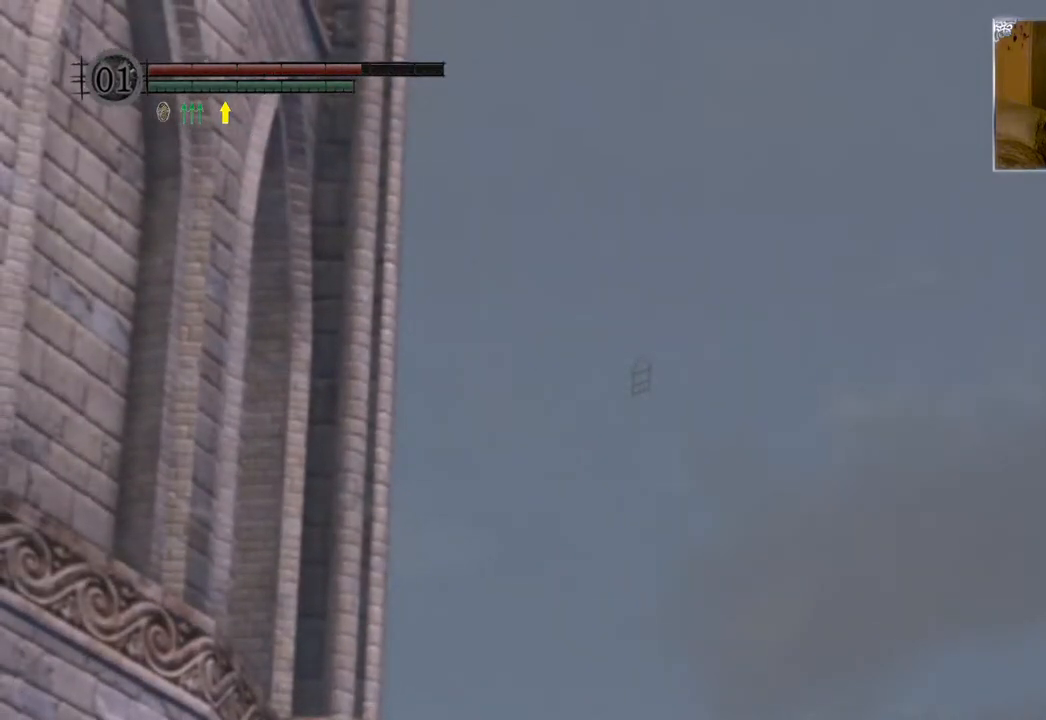
{"buttons": [], "left_stick": "center", "right_stick": "center", "events": []}
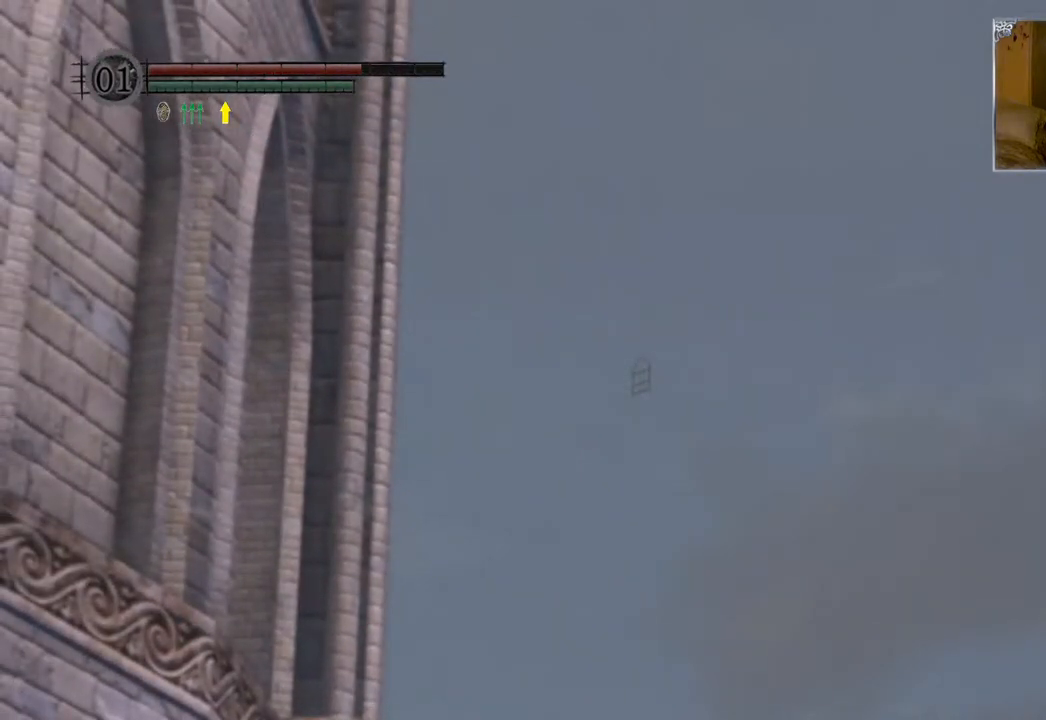
{"buttons": [], "left_stick": "center", "right_stick": "center", "events": []}
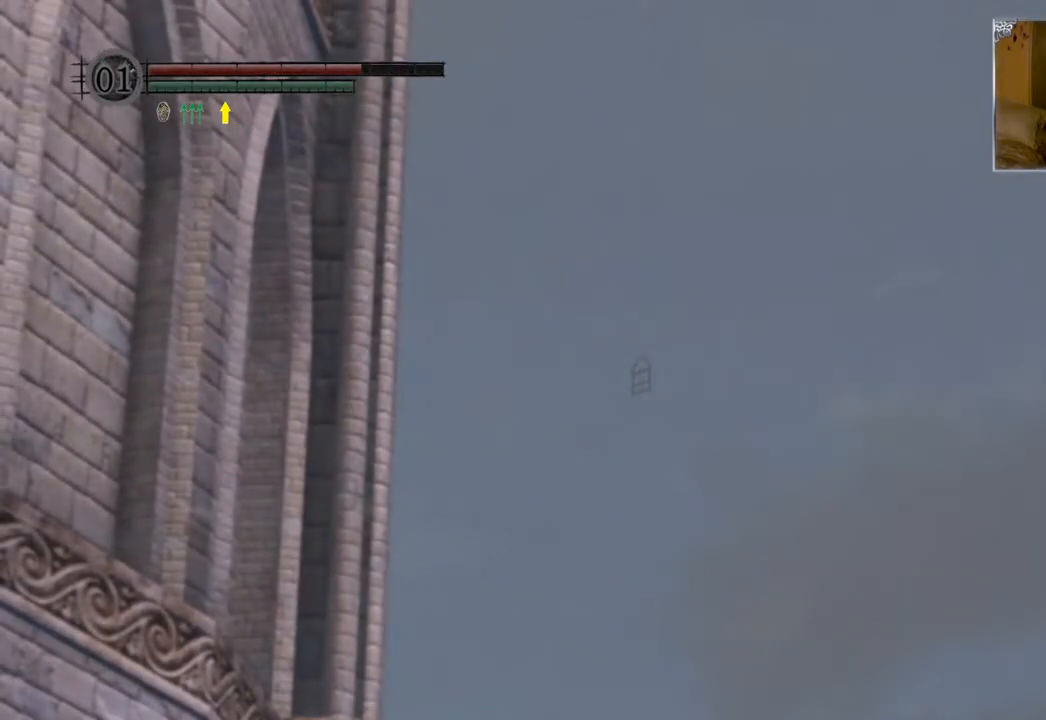
{"buttons": [], "left_stick": "center", "right_stick": "center", "events": []}
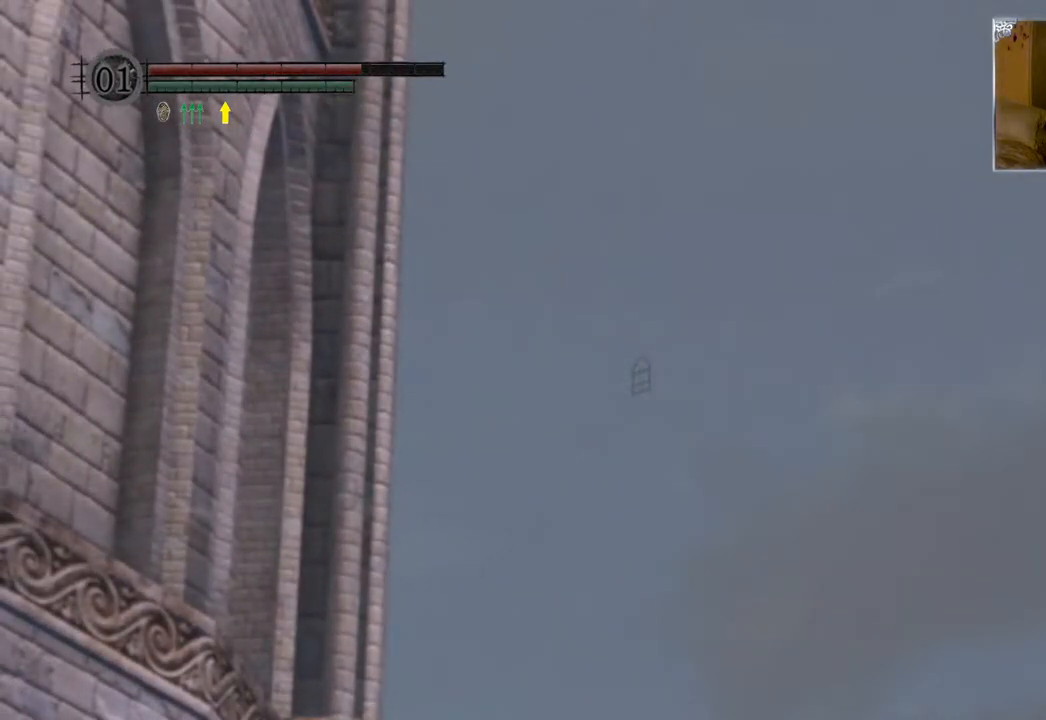
{"buttons": [], "left_stick": "center", "right_stick": "center", "events": [[83, "DPAD_DOWN", "down"], [200, "DPAD_DOWN", "up"], [317, "DPAD_DOWN", "down"], [417, "DPAD_DOWN", "up"]]}
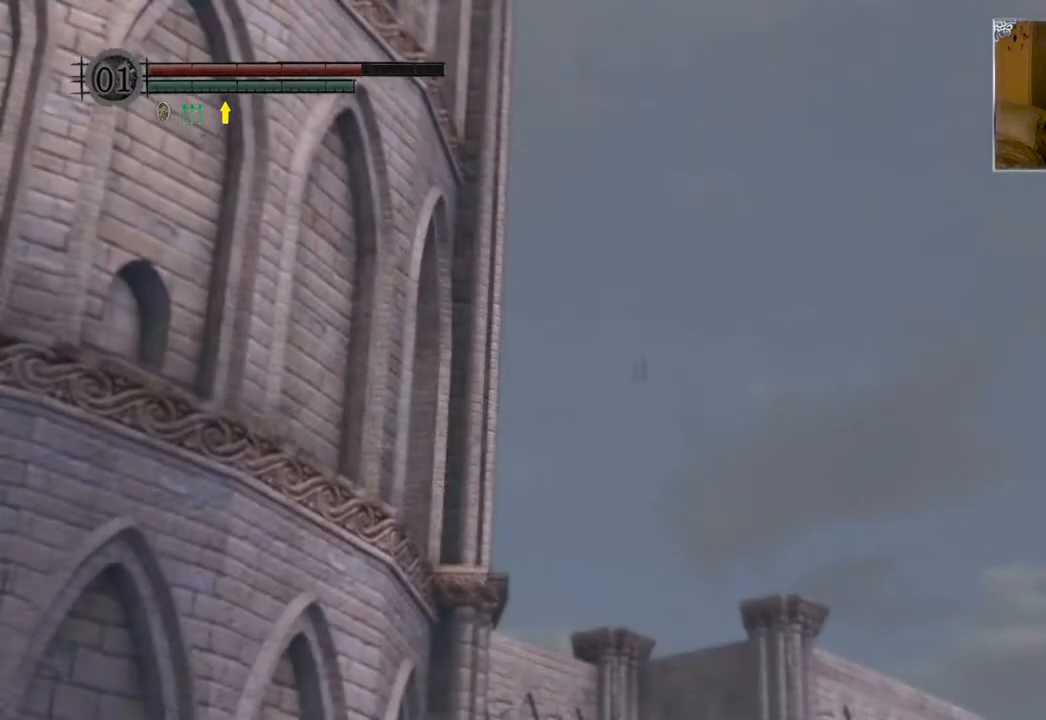
{"buttons": [], "left_stick": "center", "right_stick": "center", "events": [[100, "DPAD_DOWN", "down"], [233, "DPAD_DOWN", "up"]]}